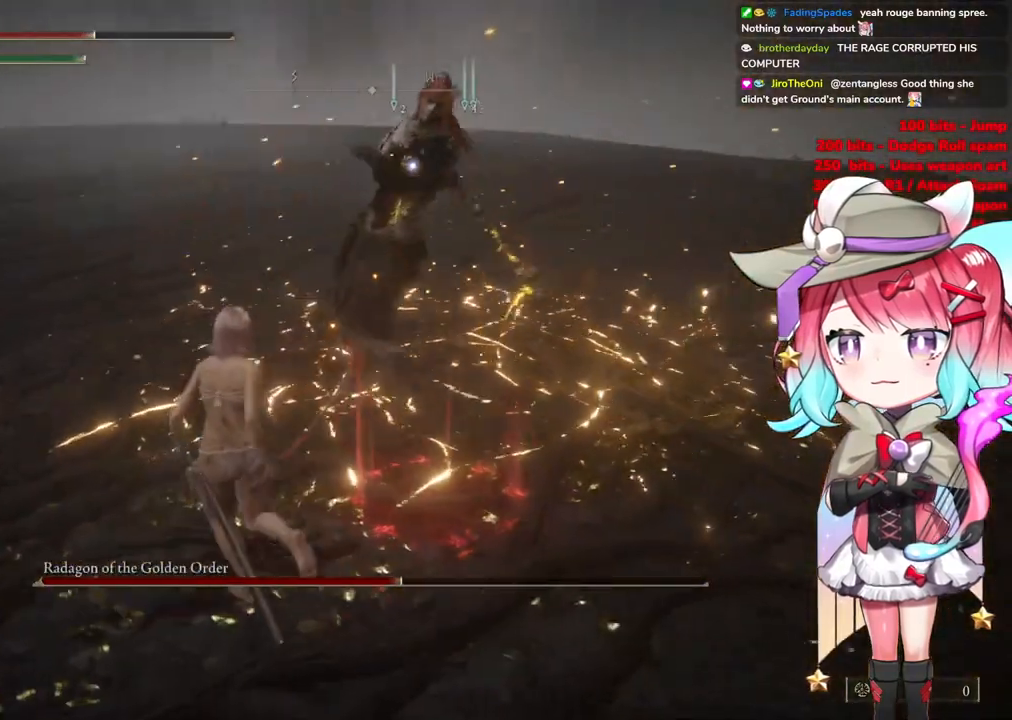
Gameplay with a controller (PlayStation layout); each line is a JSON object with the inputs held at the frame after it. "events" lists button and stick changes between this image and that frame as [ms after this image, input, new state], when the widget could be followed in between.
{"buttons": [], "left_stick": "up", "right_stick": "center", "events": [[200, "CIRCLE", "down"], [283, "CIRCLE", "up"], [333, "left_stick", "up"]]}
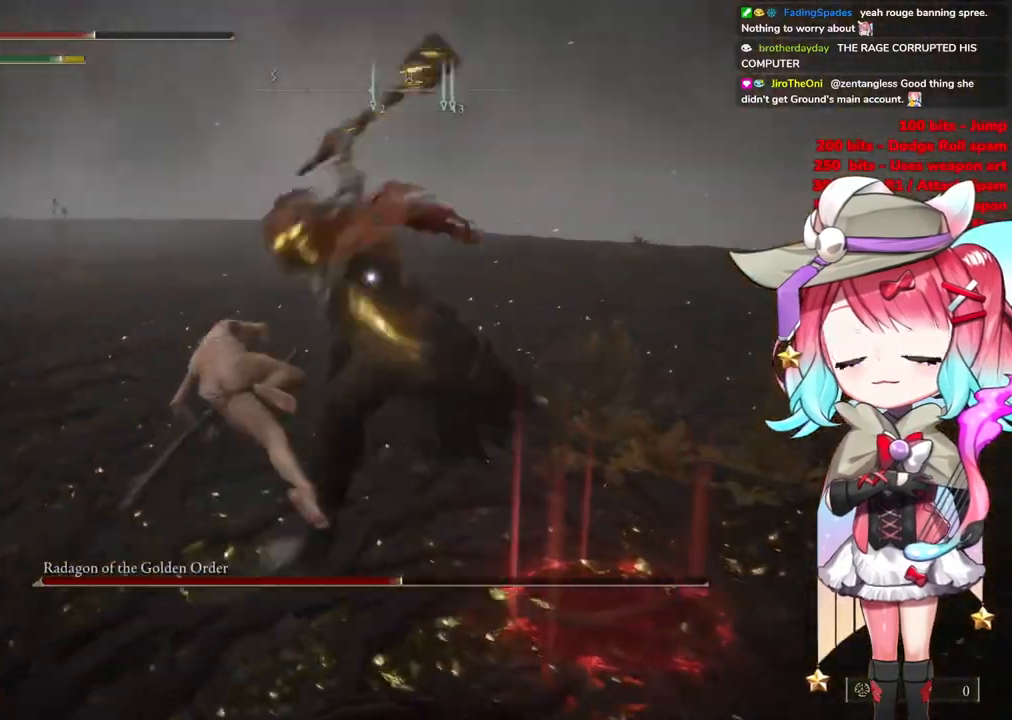
{"buttons": [], "left_stick": "up-left", "right_stick": "center", "events": [[167, "left_stick", "up-left"]]}
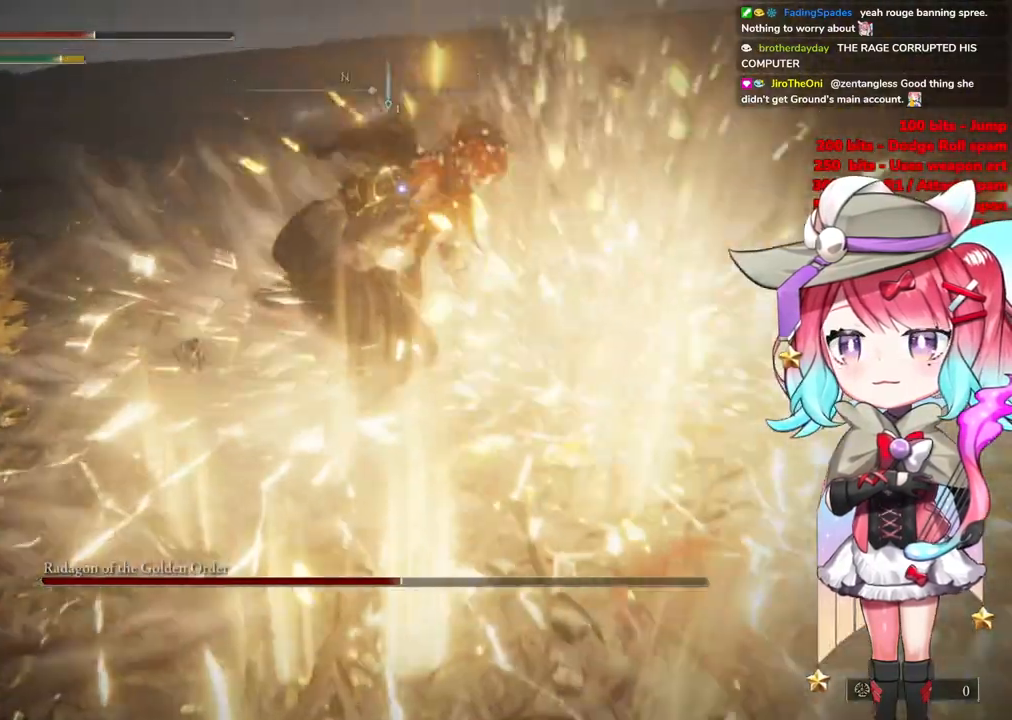
{"buttons": [], "left_stick": "up-left", "right_stick": "center", "events": []}
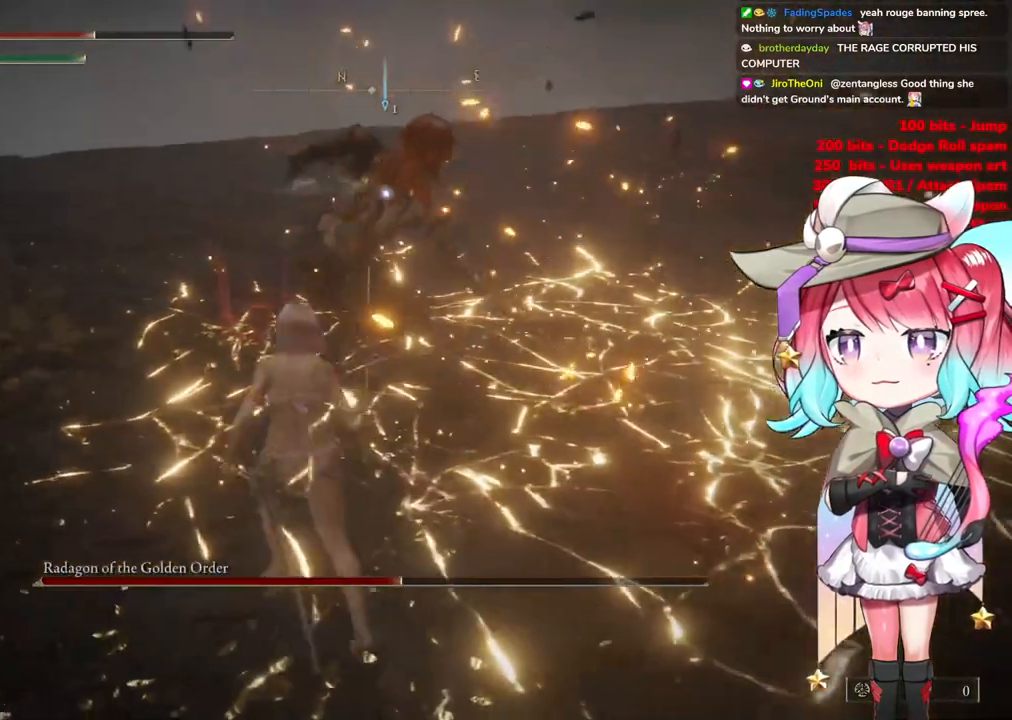
{"buttons": ["R2"], "left_stick": "center", "right_stick": "center", "events": [[200, "left_stick", "up"], [250, "CROSS", "down"], [334, "left_stick", "center"], [351, "CROSS", "up"], [467, "R2", "down"]]}
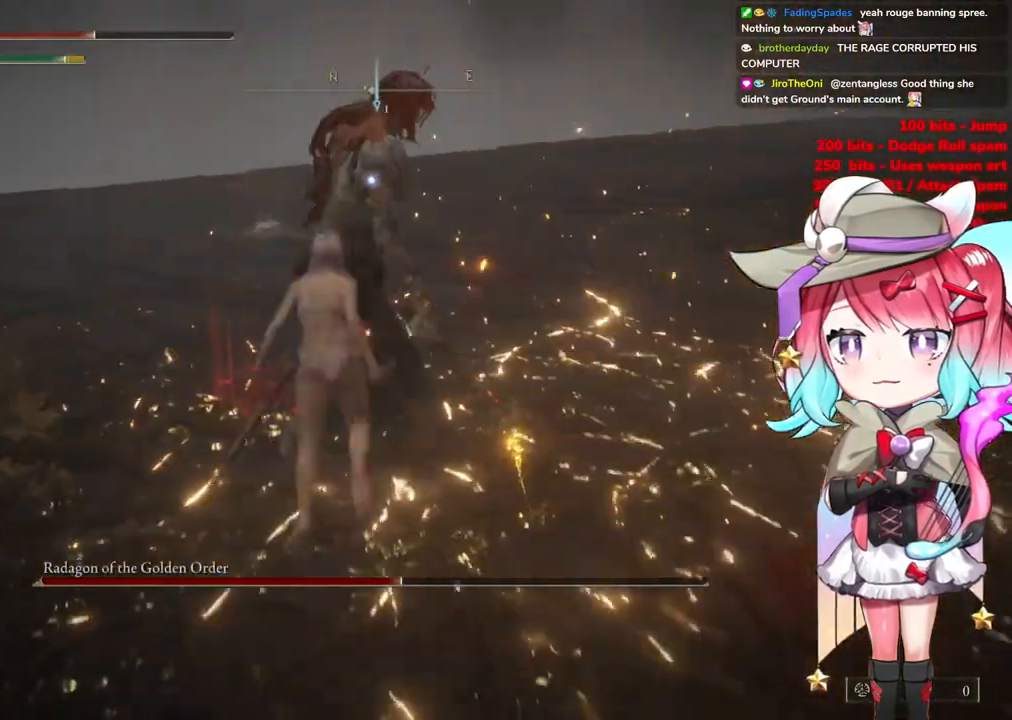
{"buttons": [], "left_stick": "up-left", "right_stick": "center", "events": [[150, "R2", "up"], [450, "left_stick", "up-left"]]}
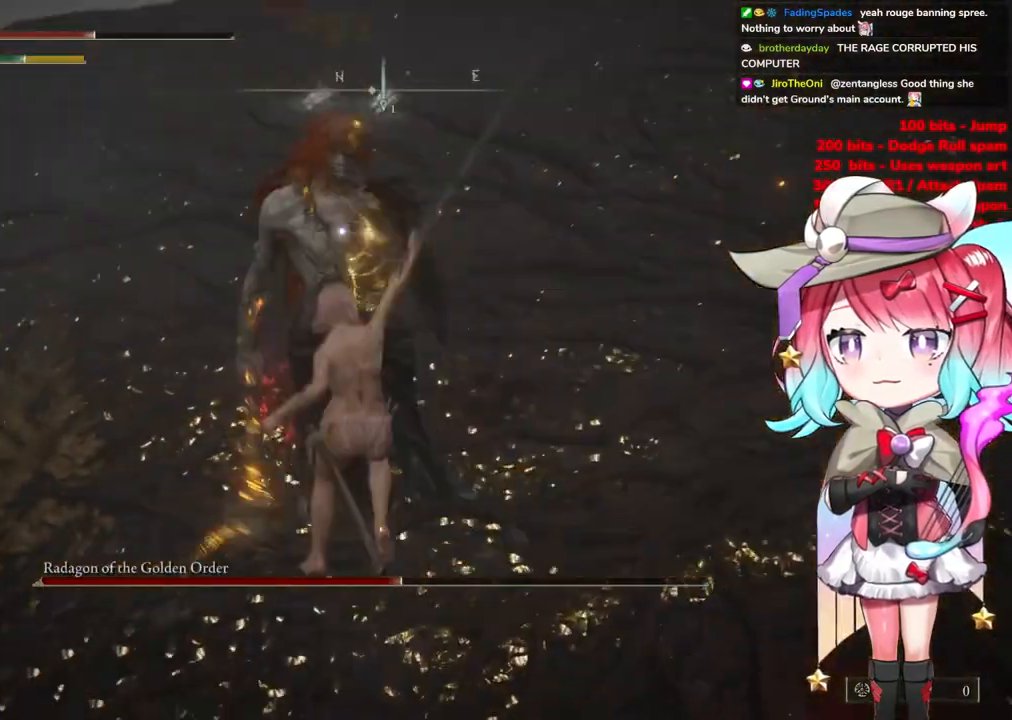
{"buttons": [], "left_stick": "up-left", "right_stick": "center", "events": []}
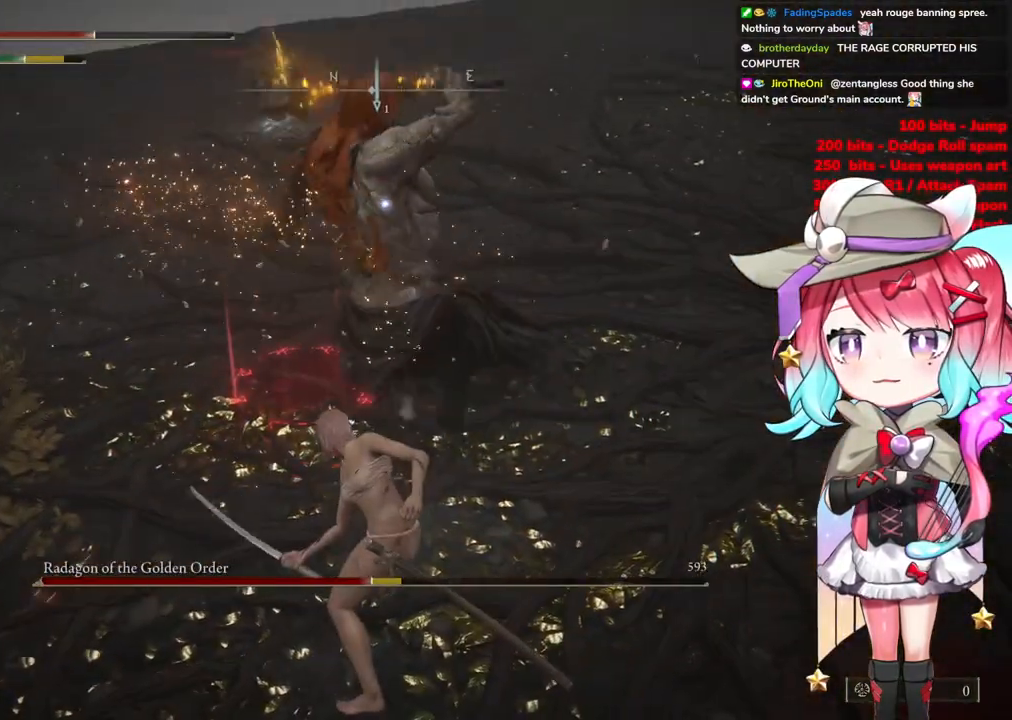
{"buttons": ["CIRCLE"], "left_stick": "up-left", "right_stick": "center", "events": [[467, "CIRCLE", "down"]]}
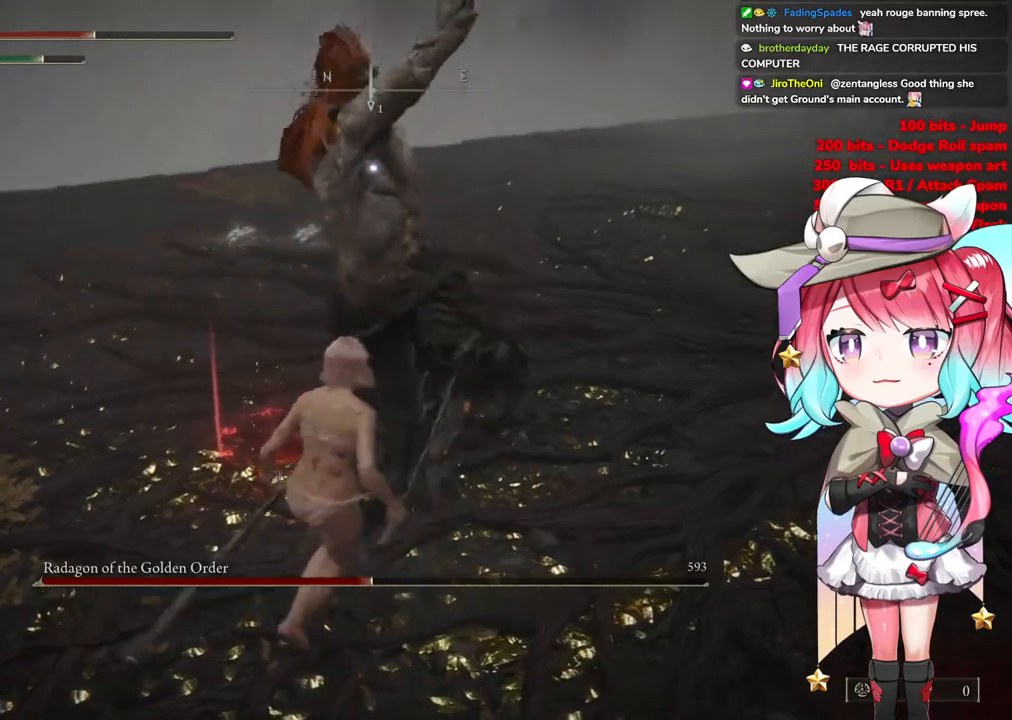
{"buttons": [], "left_stick": "up-left", "right_stick": "center", "events": [[50, "CIRCLE", "up"]]}
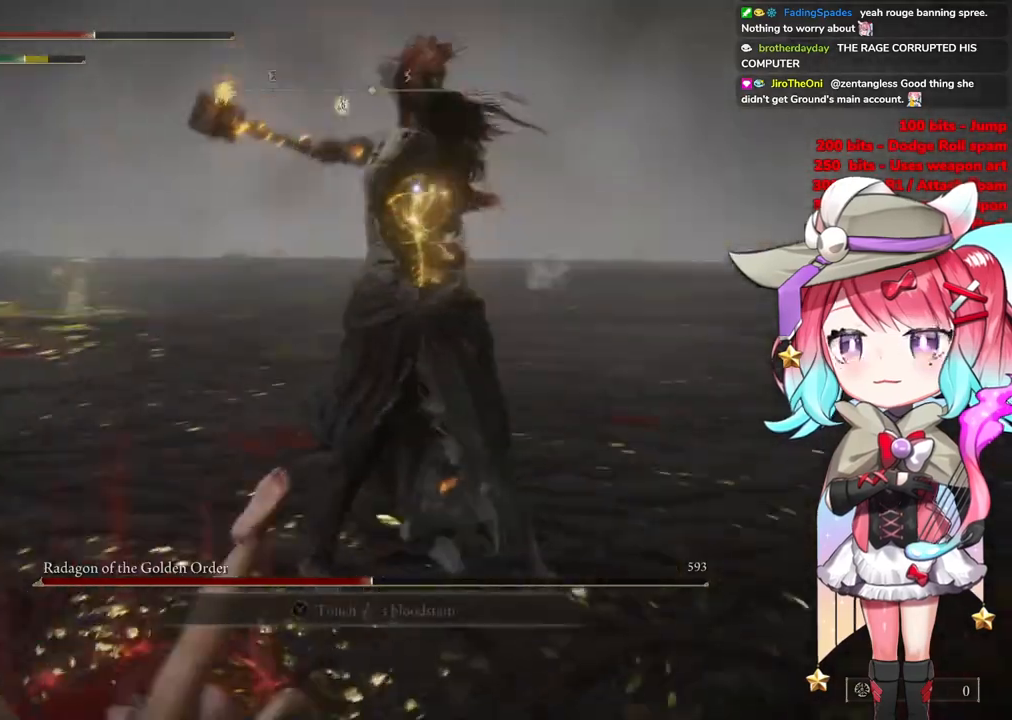
{"buttons": [], "left_stick": "up-left", "right_stick": "center", "events": [[217, "CIRCLE", "down"], [317, "CIRCLE", "up"]]}
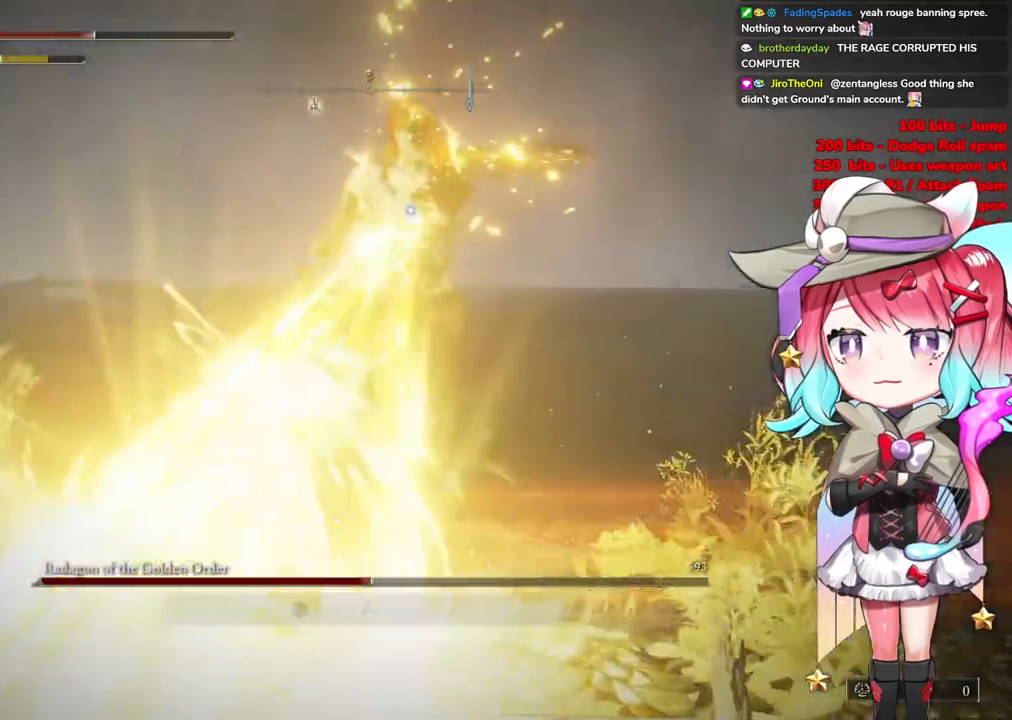
{"buttons": [], "left_stick": "up-left", "right_stick": "center", "events": []}
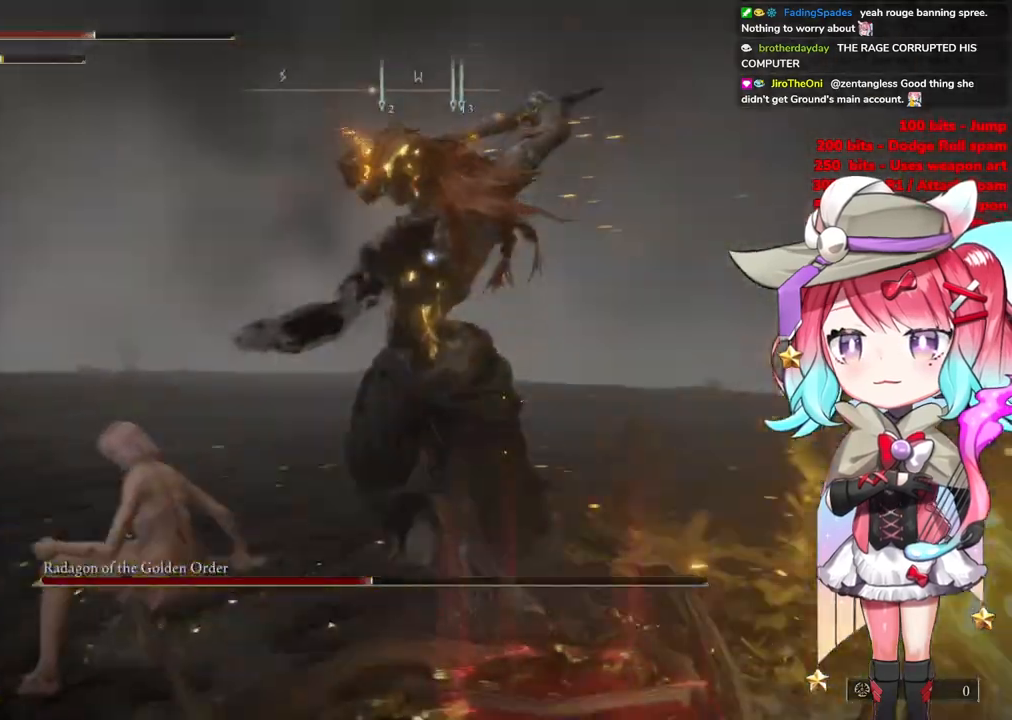
{"buttons": ["CIRCLE"], "left_stick": "up-left", "right_stick": "center", "events": [[317, "CIRCLE", "down"], [417, "CIRCLE", "up"], [500, "CIRCLE", "down"]]}
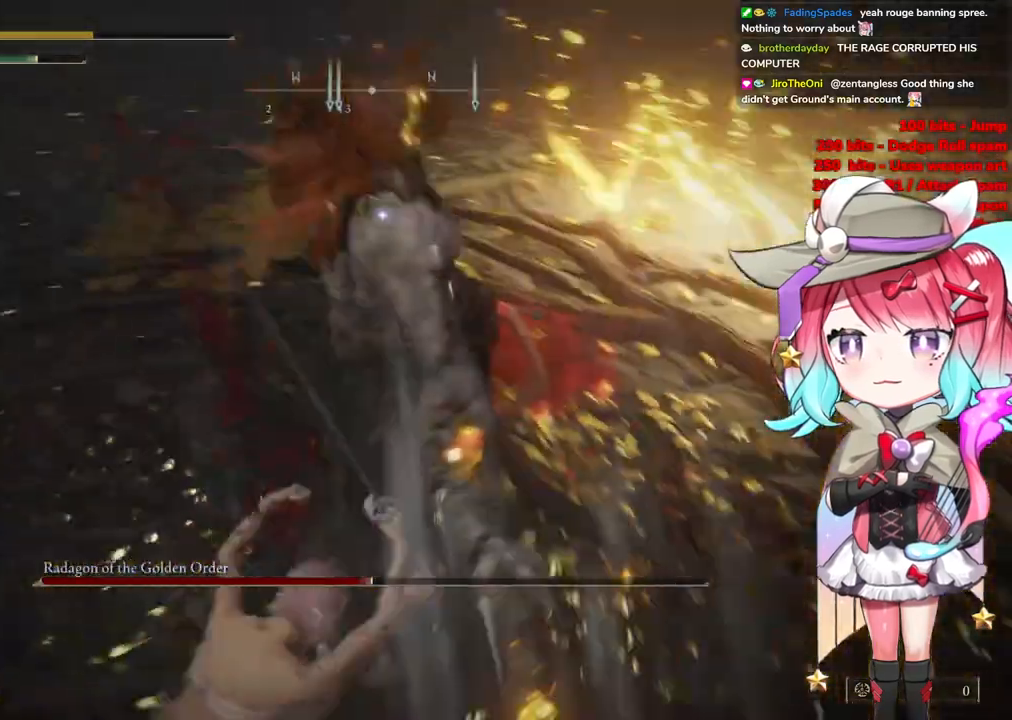
{"buttons": [], "left_stick": "up-left", "right_stick": "center", "events": [[100, "CIRCLE", "up"], [150, "CIRCLE", "down"], [267, "CIRCLE", "up"], [351, "CIRCLE", "down"], [434, "CIRCLE", "up"]]}
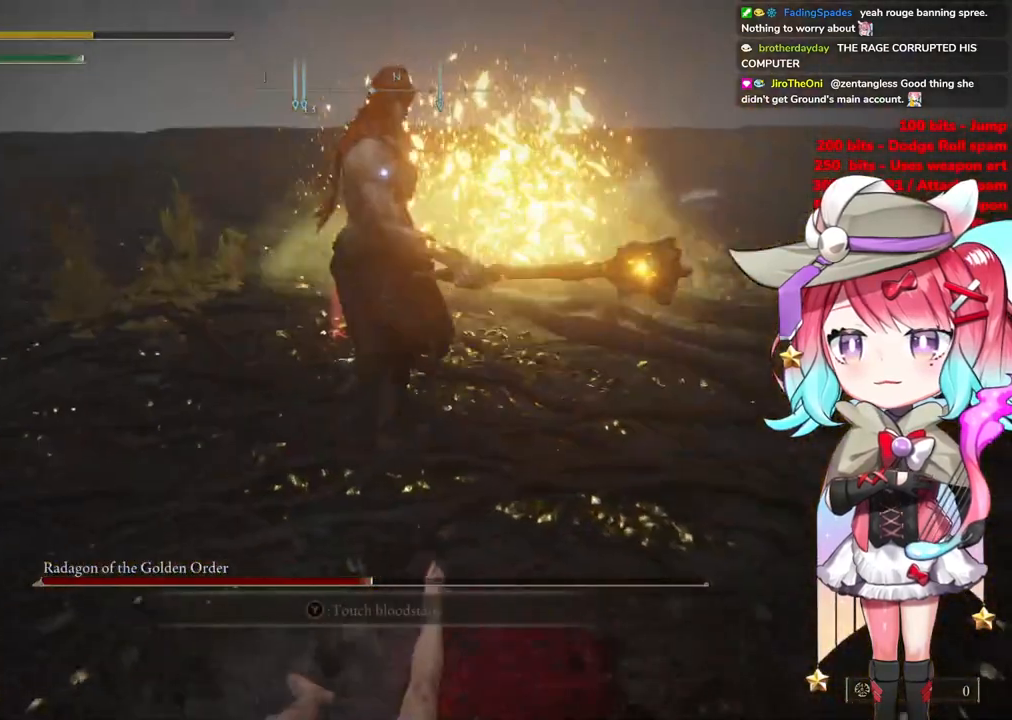
{"buttons": ["CIRCLE"], "left_stick": "down-left", "right_stick": "center", "events": [[33, "CIRCLE", "down"], [116, "CIRCLE", "up"], [217, "CIRCLE", "down"], [267, "left_stick", "down-left"], [300, "CIRCLE", "up"], [383, "CIRCLE", "down"]]}
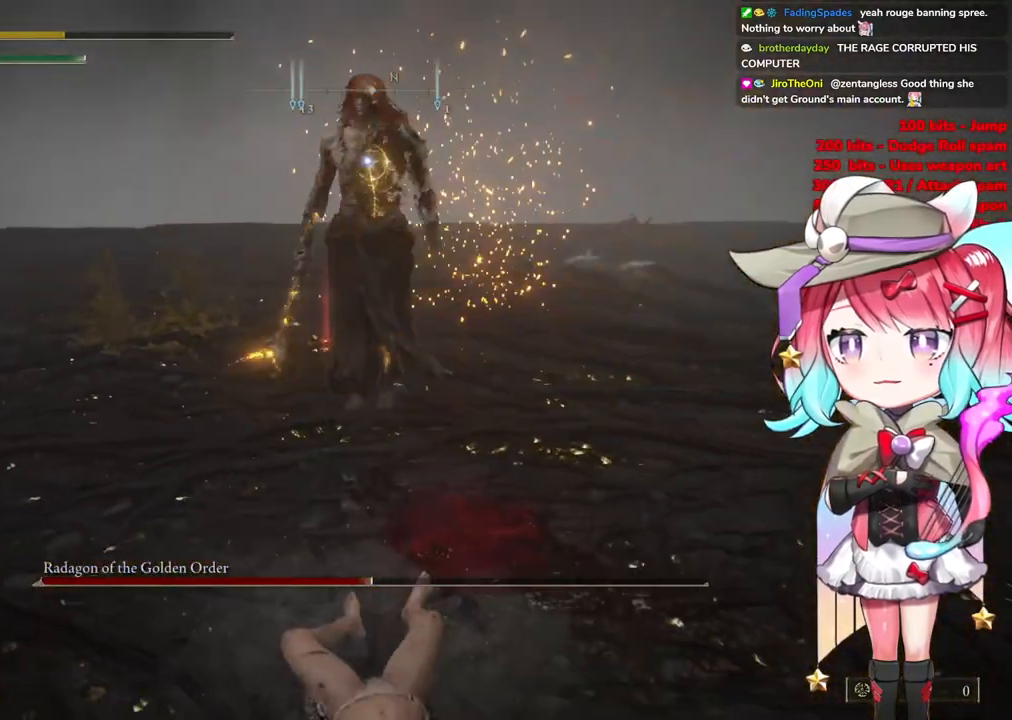
{"buttons": ["SQUARE"], "left_stick": "down-left", "right_stick": "center", "events": [[34, "CIRCLE", "up"], [117, "CIRCLE", "down"], [234, "CIRCLE", "up"], [501, "SQUARE", "down"]]}
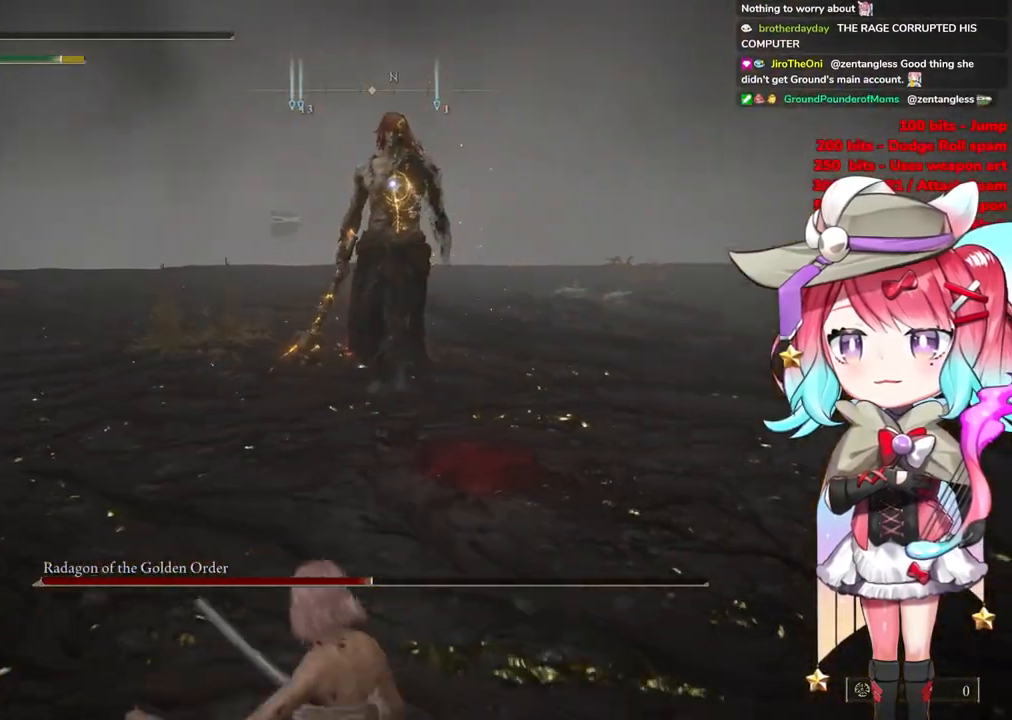
{"buttons": [], "left_stick": "down-left", "right_stick": "center", "events": [[116, "SQUARE", "up"]]}
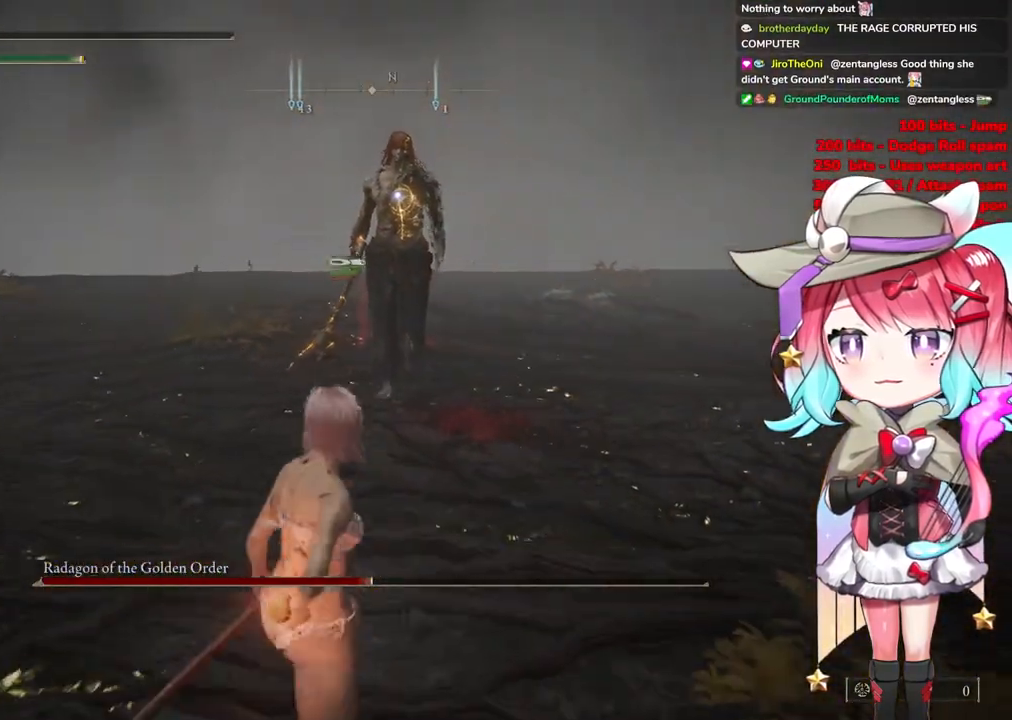
{"buttons": [], "left_stick": "down-left", "right_stick": "center", "events": []}
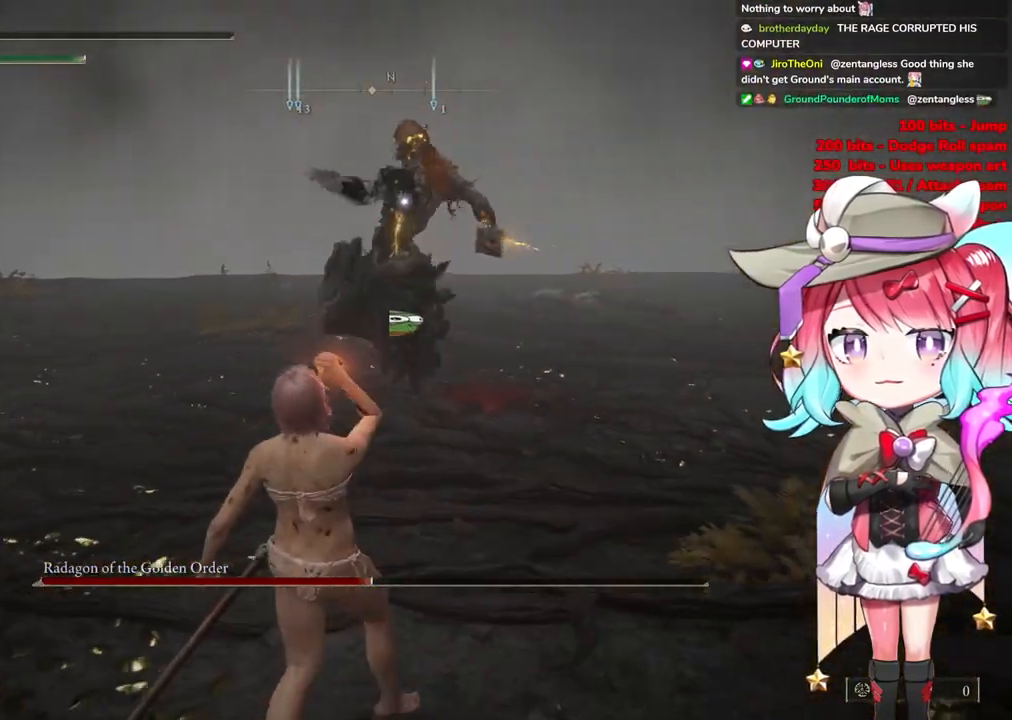
{"buttons": [], "left_stick": "down-left", "right_stick": "center", "events": [[383, "CIRCLE", "down"], [500, "CIRCLE", "up"]]}
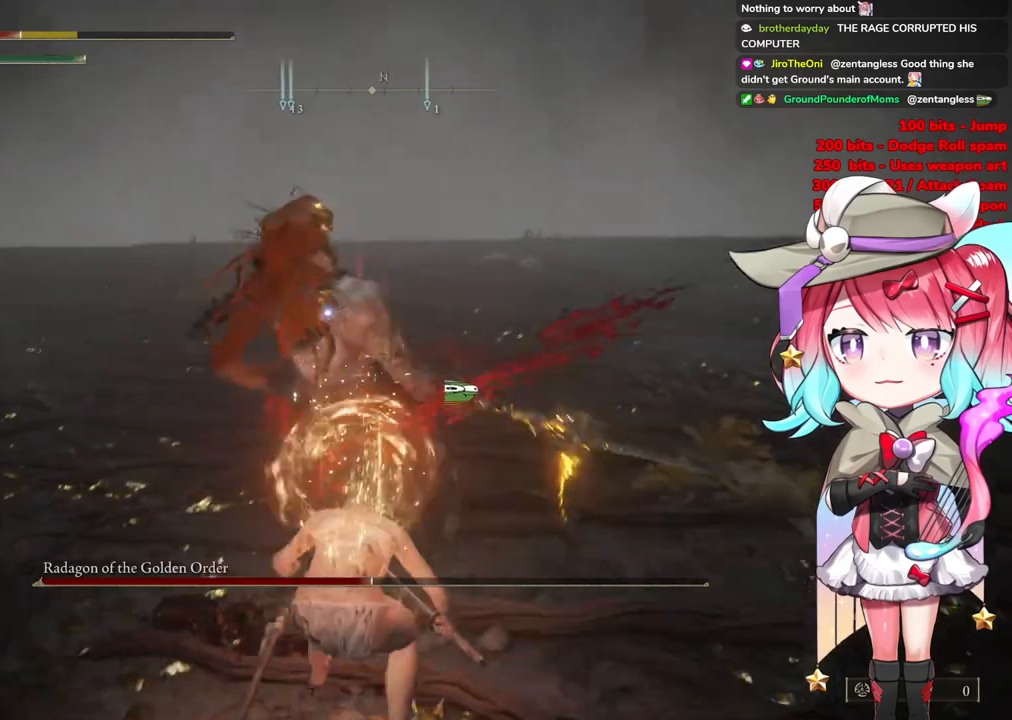
{"buttons": ["CIRCLE"], "left_stick": "down-left", "right_stick": "center", "events": [[100, "CIRCLE", "down"], [217, "CIRCLE", "up"], [284, "CIRCLE", "down"], [417, "CIRCLE", "up"], [484, "CIRCLE", "down"]]}
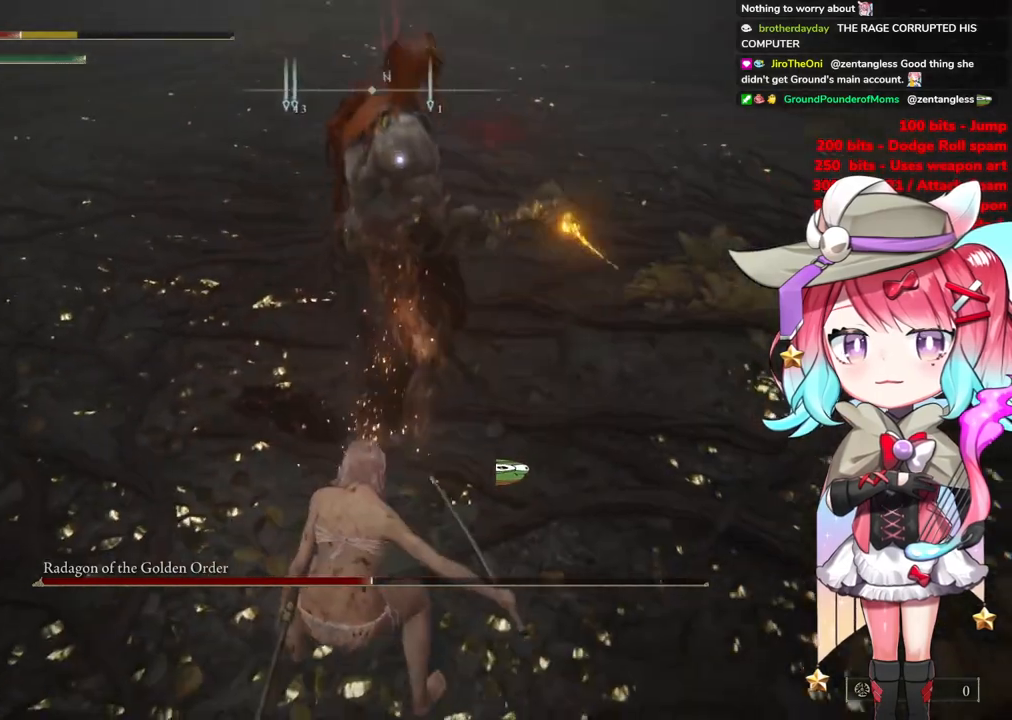
{"buttons": [], "left_stick": "down-left", "right_stick": "center", "events": [[117, "CIRCLE", "up"], [184, "CIRCLE", "down"], [317, "CIRCLE", "up"]]}
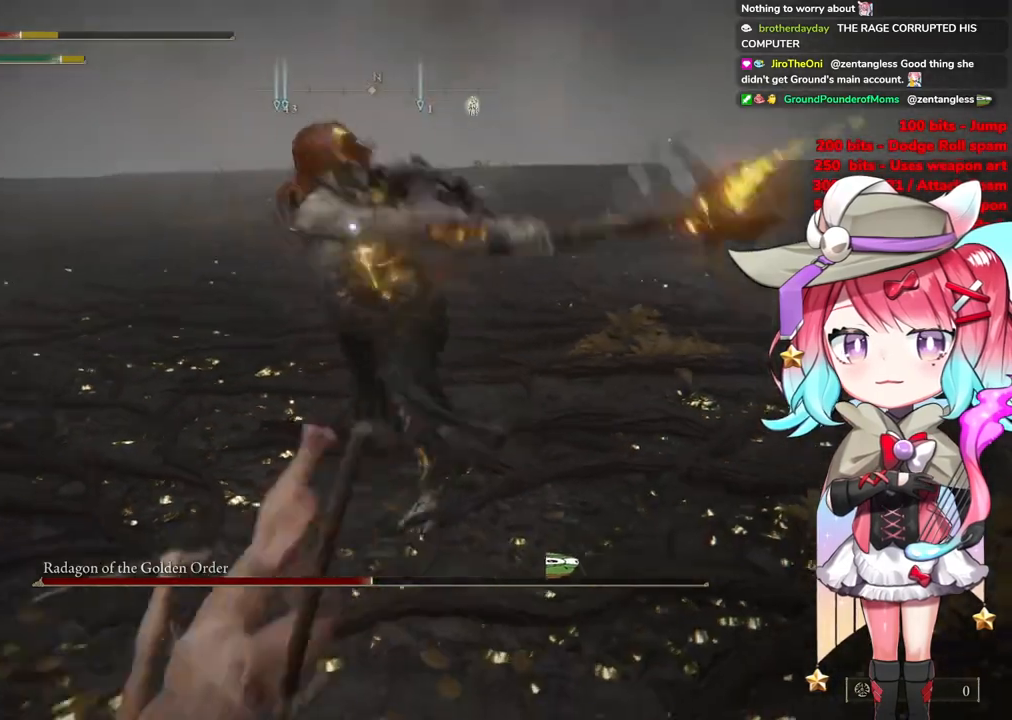
{"buttons": [], "left_stick": "down-left", "right_stick": "center", "events": [[350, "CIRCLE", "down"], [467, "CIRCLE", "up"]]}
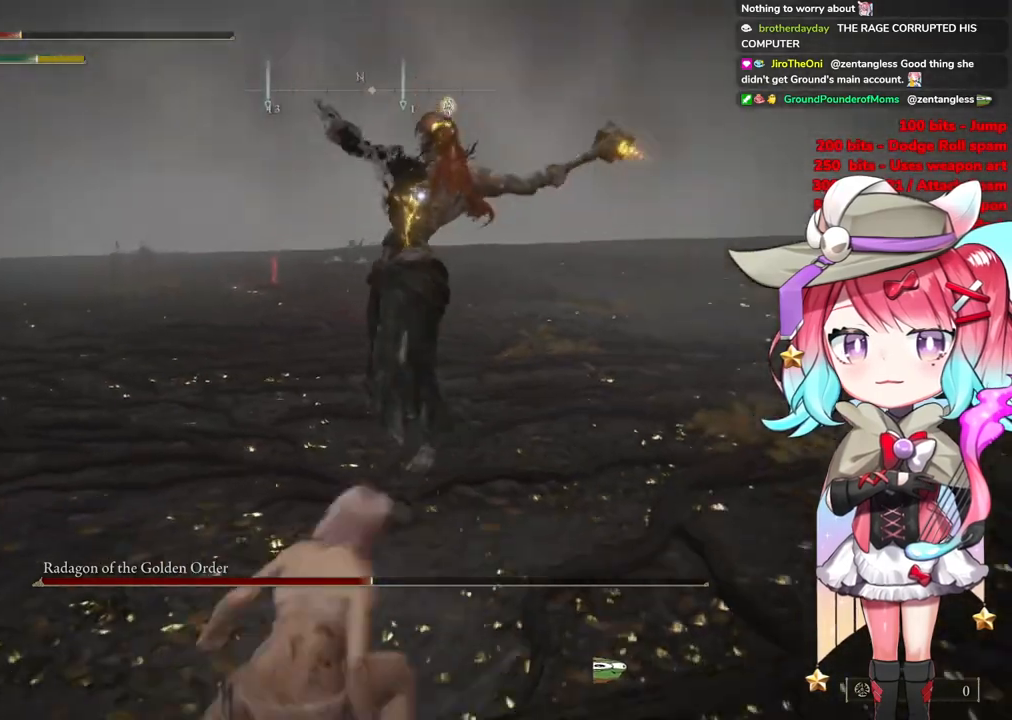
{"buttons": [], "left_stick": "down-left", "right_stick": "center", "events": []}
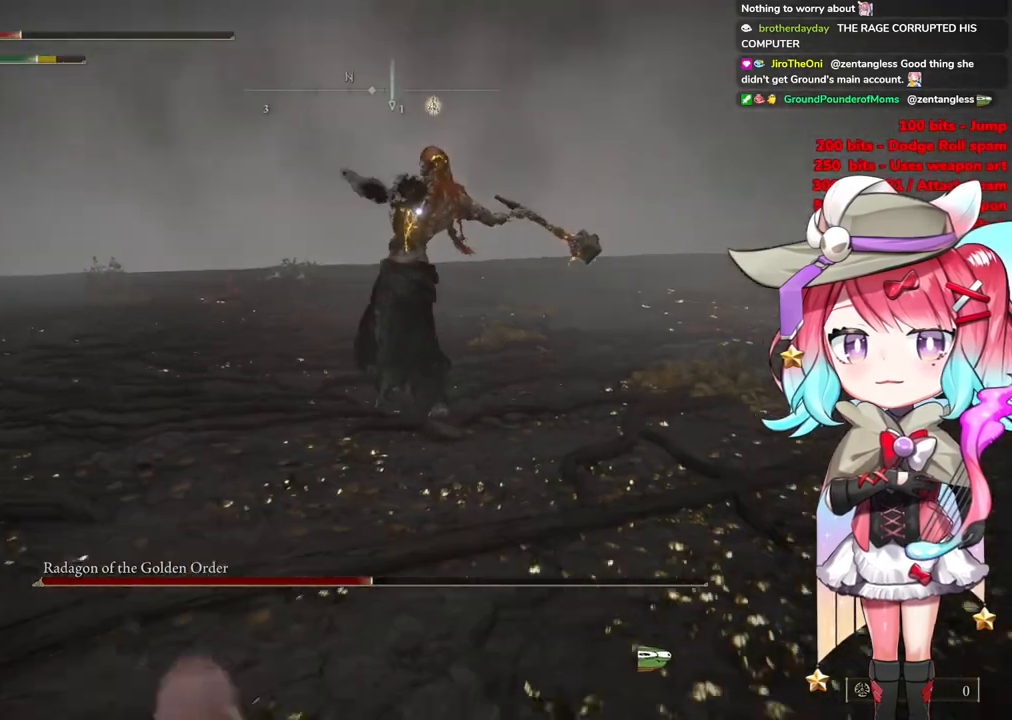
{"buttons": [], "left_stick": "up-left", "right_stick": "center", "events": [[166, "left_stick", "up-left"], [383, "CIRCLE", "down"], [467, "CIRCLE", "up"]]}
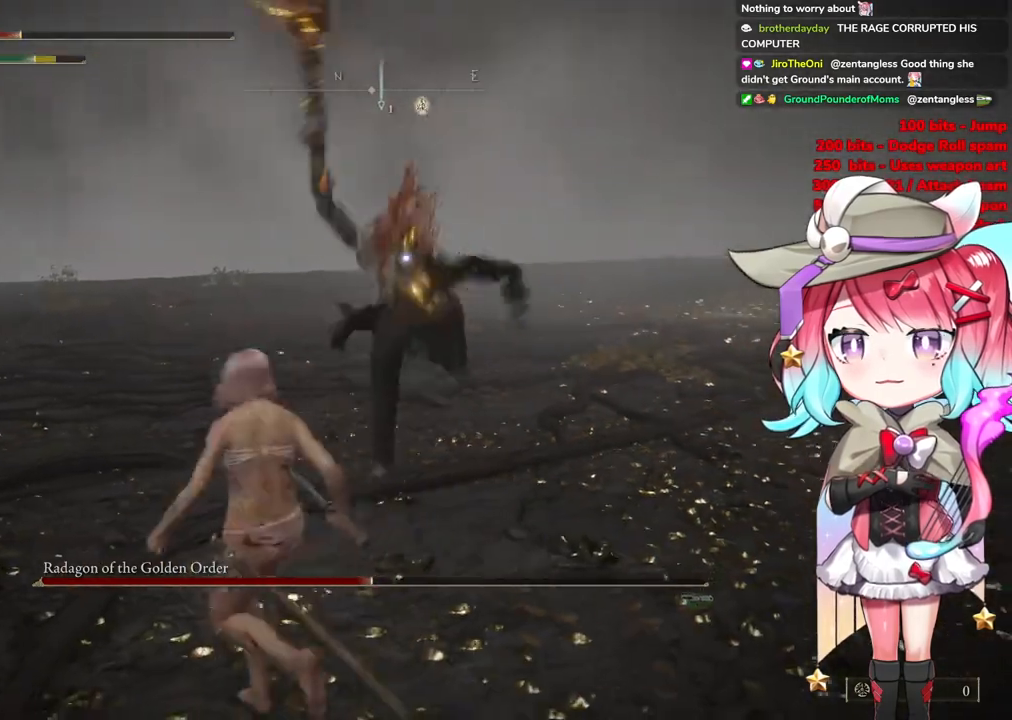
{"buttons": [], "left_stick": "up-left", "right_stick": "center", "events": []}
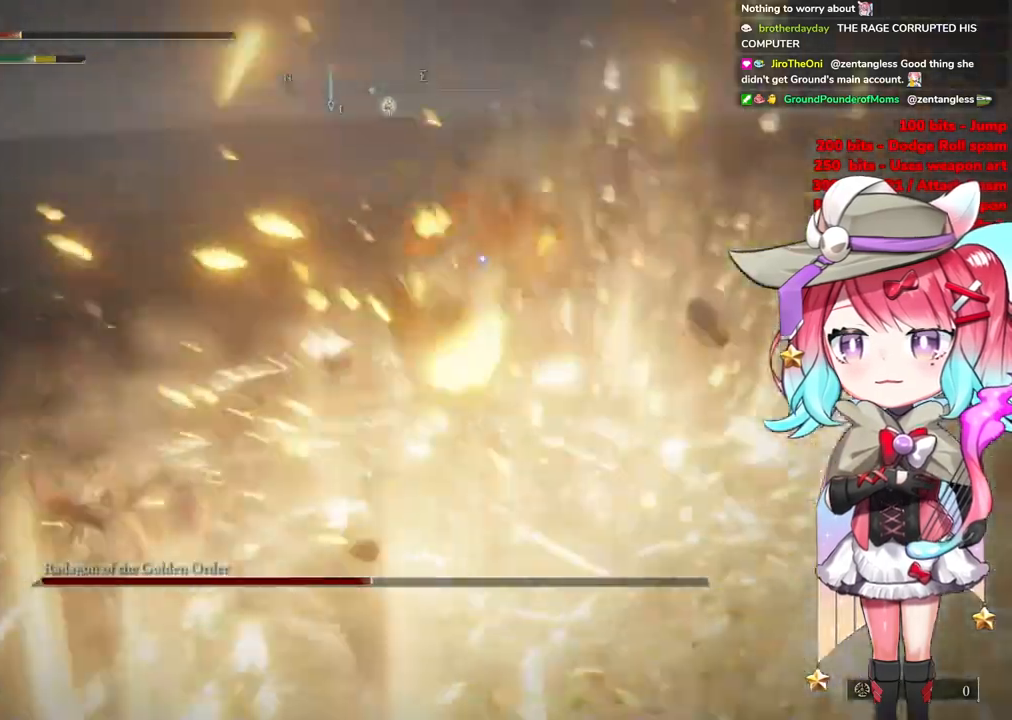
{"buttons": [], "left_stick": "up", "right_stick": "center", "events": [[367, "CROSS", "down"], [467, "CROSS", "up"], [467, "left_stick", "up"]]}
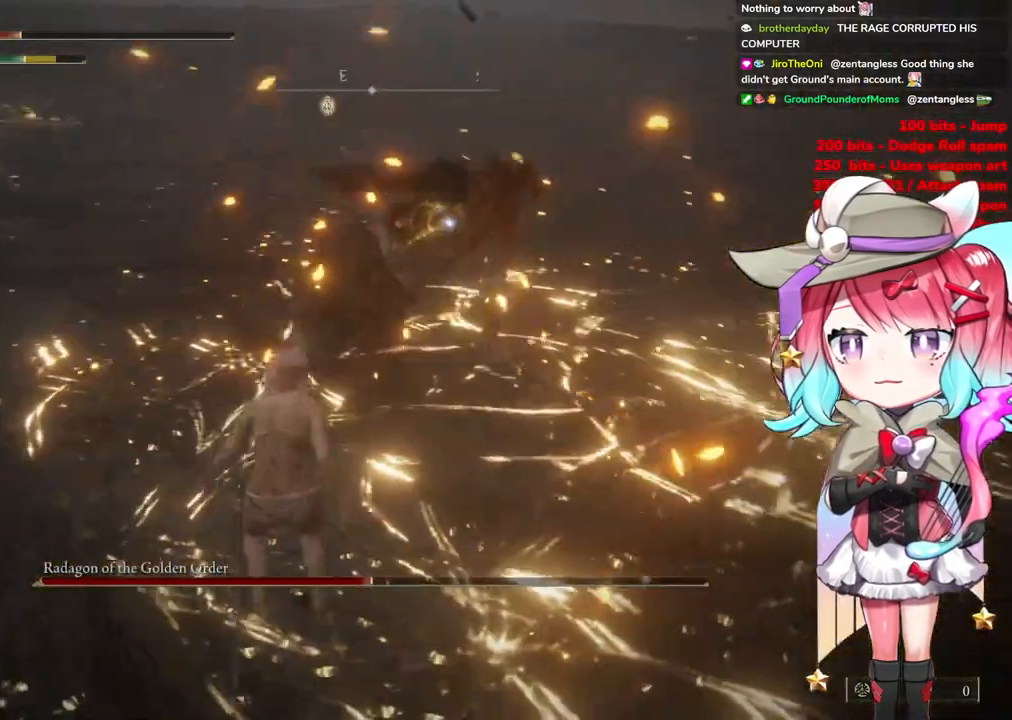
{"buttons": [], "left_stick": "up", "right_stick": "center", "events": []}
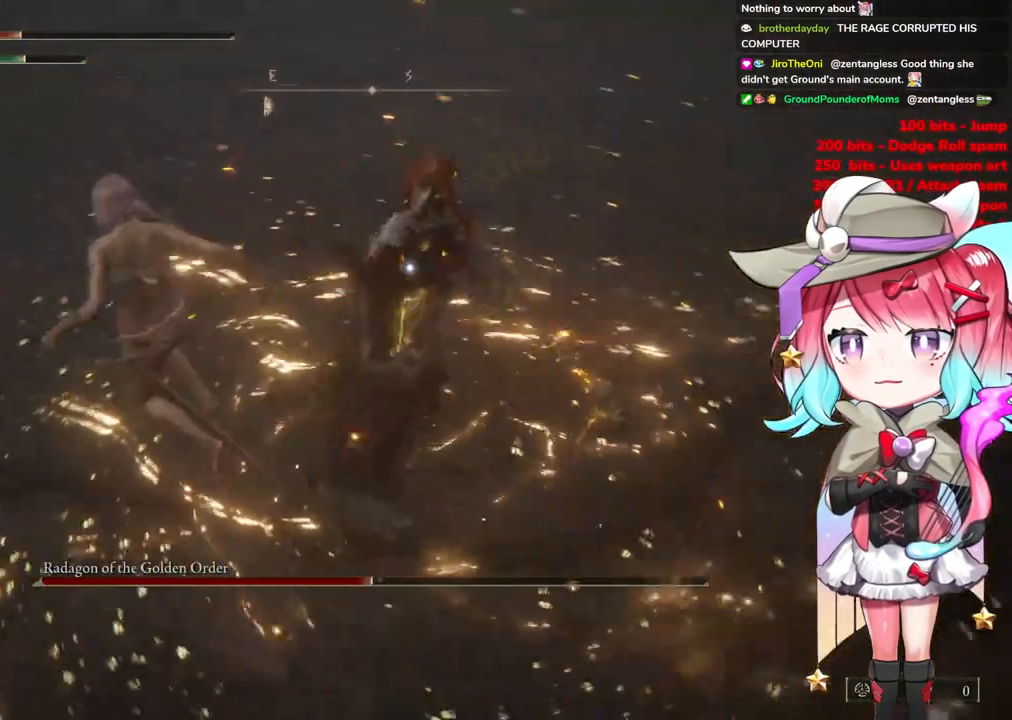
{"buttons": [], "left_stick": "up", "right_stick": "center", "events": [[300, "CIRCLE", "down"], [383, "CIRCLE", "up"]]}
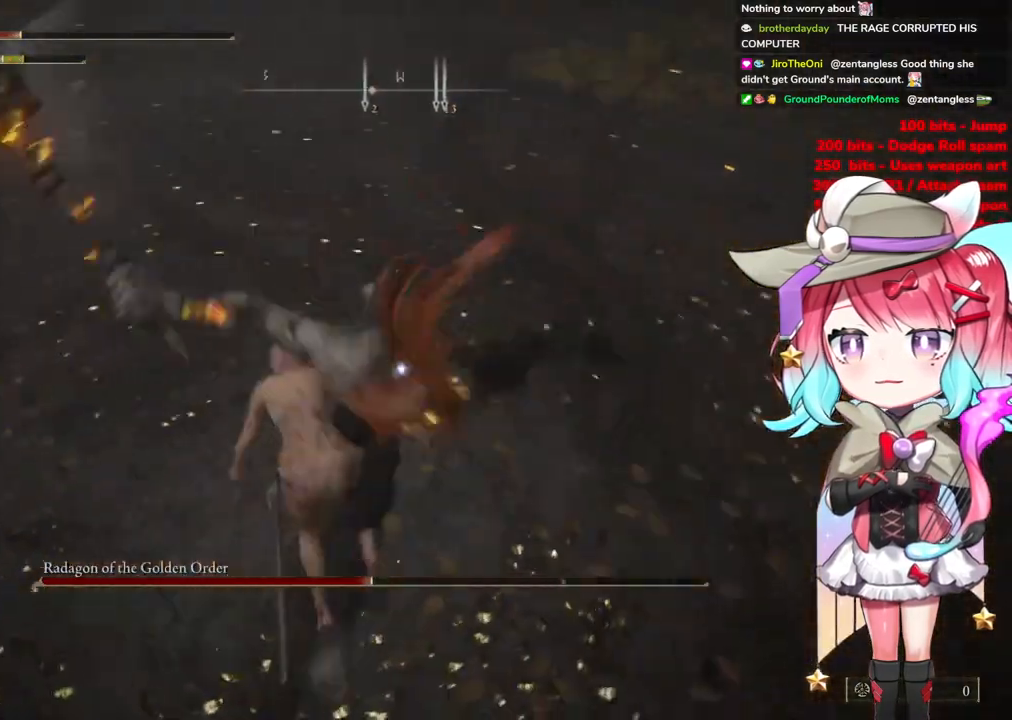
{"buttons": [], "left_stick": "up", "right_stick": "center", "events": []}